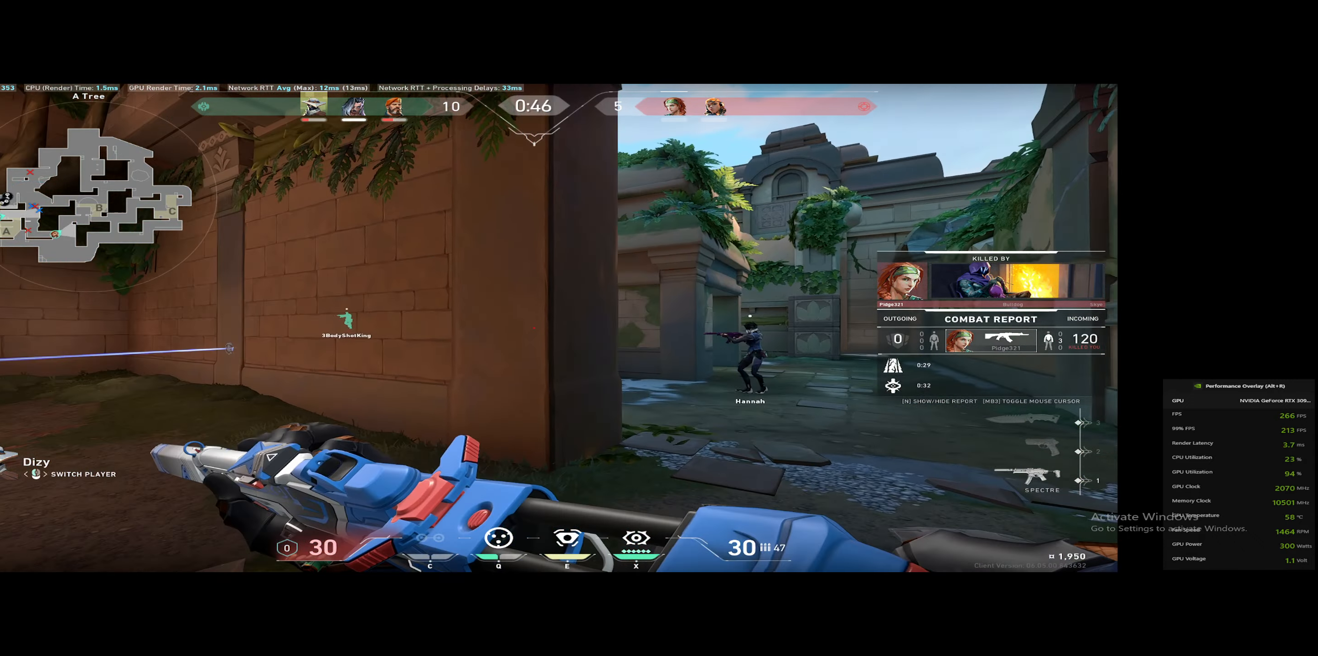
Gameplay with keyboard; each line is a JSON object with the keys held at the frame after it. "events" lists presses ("down") and releases ("up") of "1", "2", "3", "4", "5", "6", "a", "alt", "c", "caps_lock", "ctrl", "d", "down", "e", "escape", "f", "left", "q", "r", "right", "s", "shift", "space", "super", "t", "tab", "tilde", "up", "v", "w", "x" and "z" between this image and that frame as [ms after this image, input, new state], when the widget could be followed in between. No other keys are recorded. Mouse input is not recorded.
{"keys": ["v"], "events": [[267, "v", "down"]]}
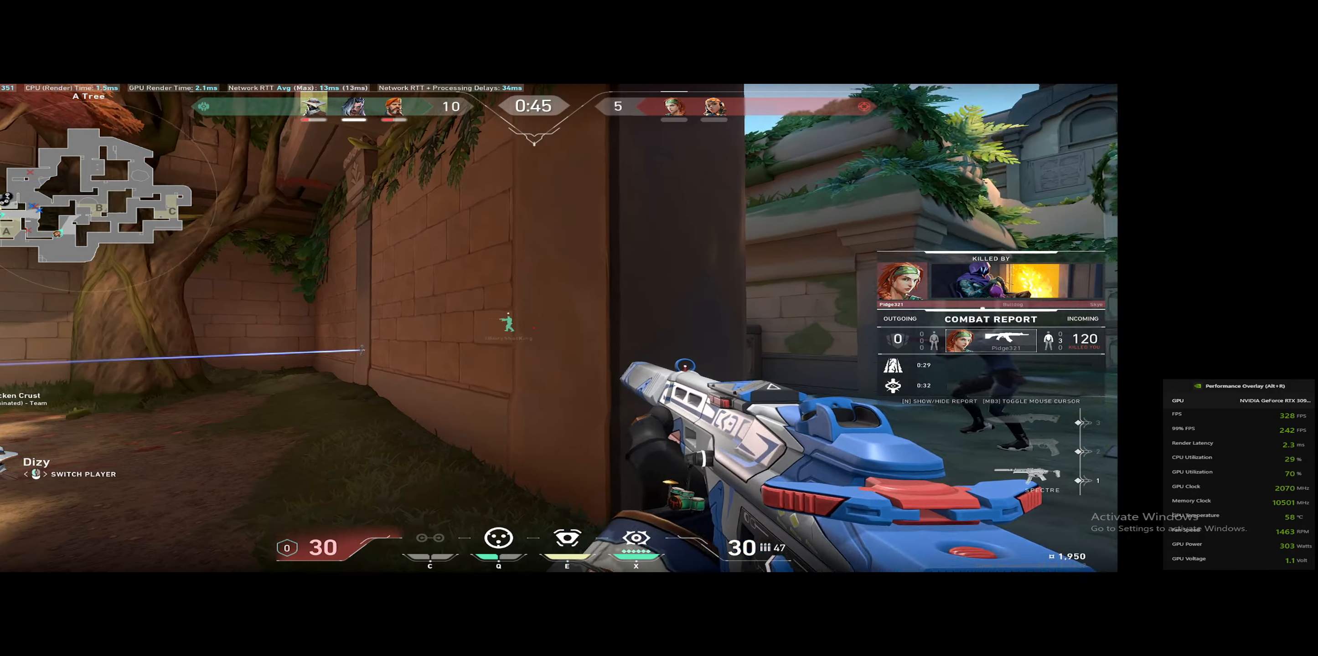
{"keys": ["v"], "events": []}
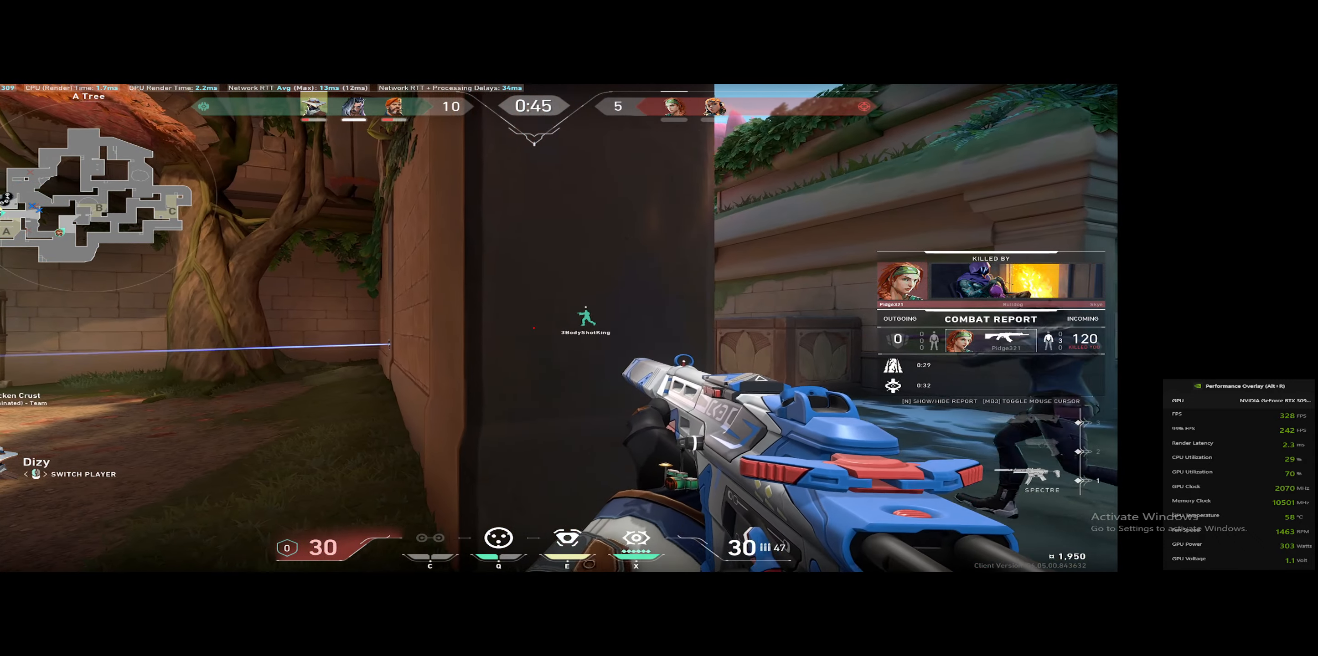
{"keys": ["v"], "events": []}
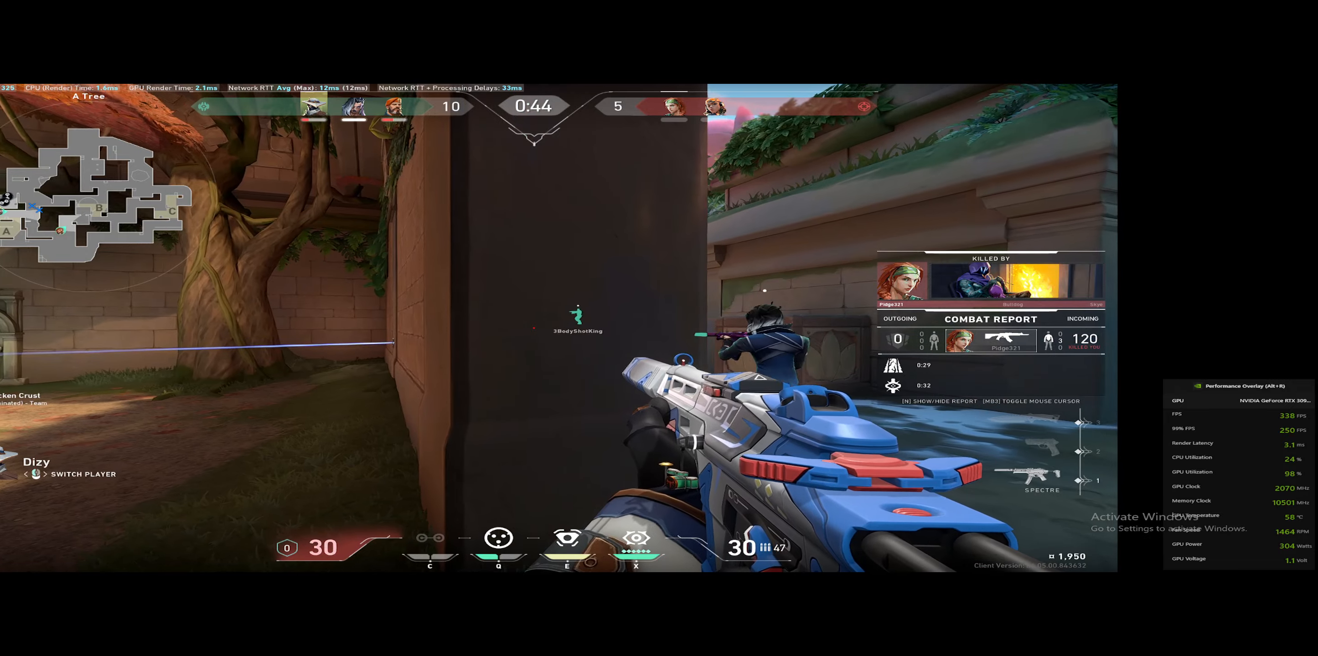
{"keys": ["v"], "events": []}
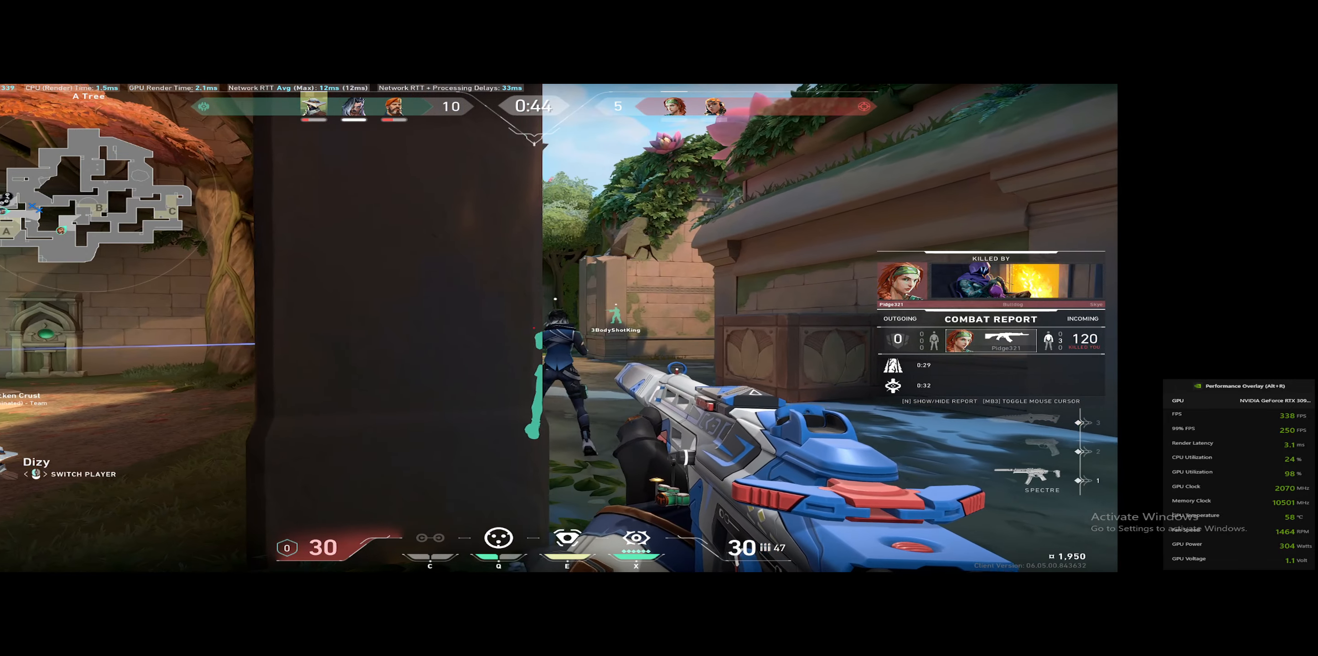
{"keys": ["v"], "events": []}
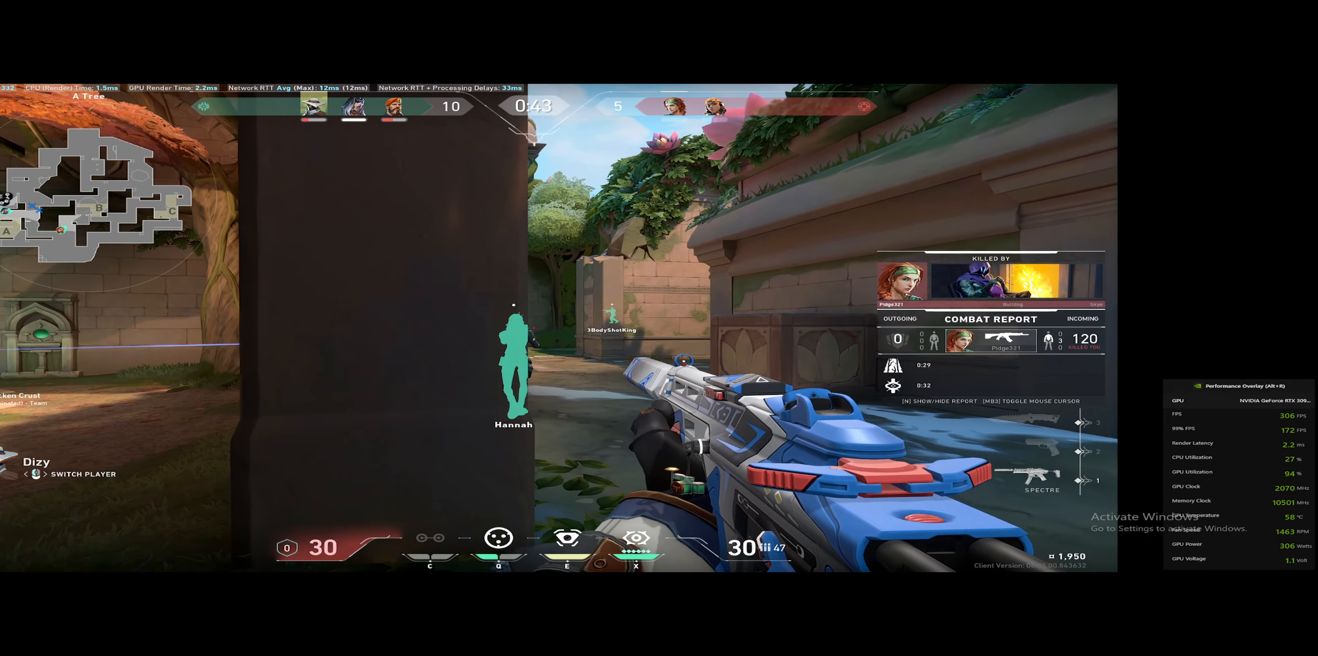
{"keys": ["v"], "events": []}
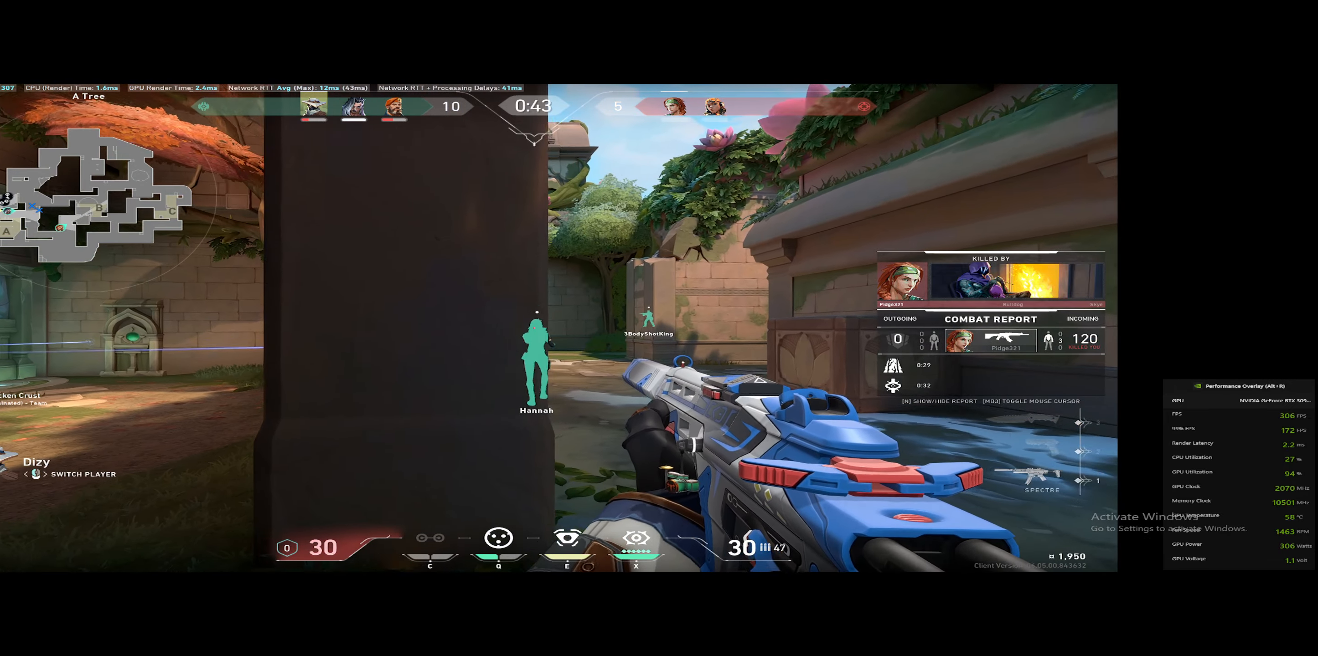
{"keys": ["v"], "events": []}
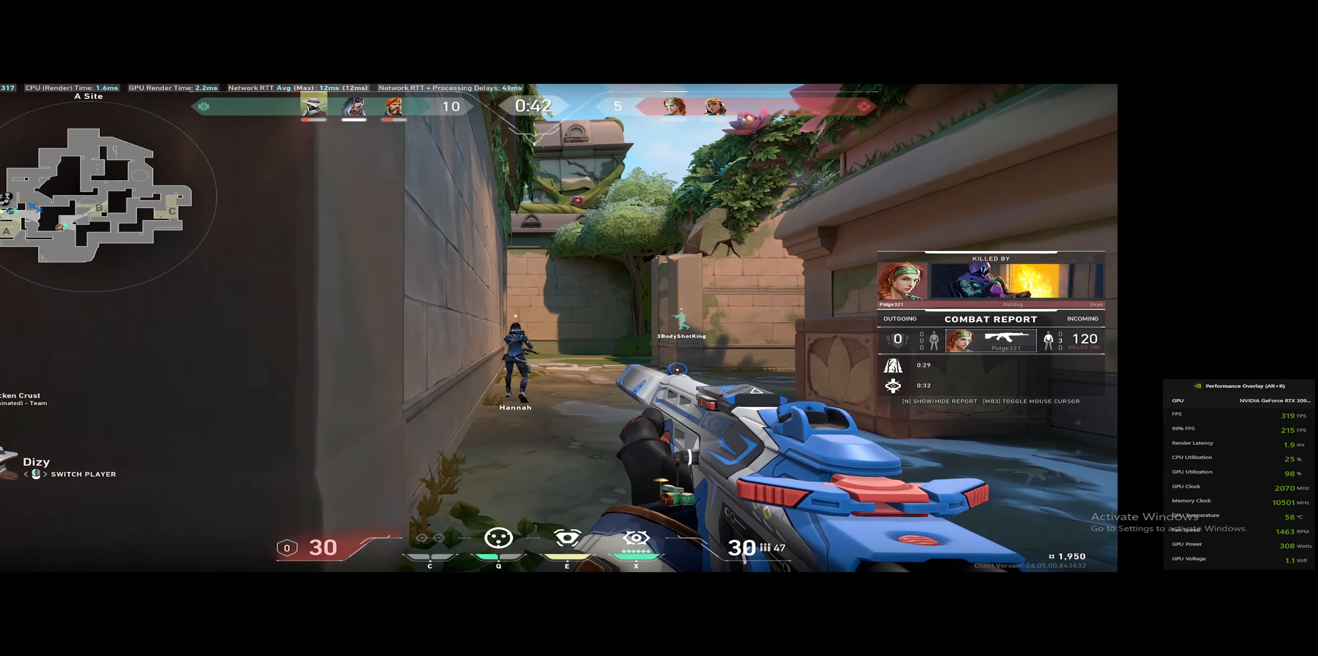
{"keys": ["v"], "events": []}
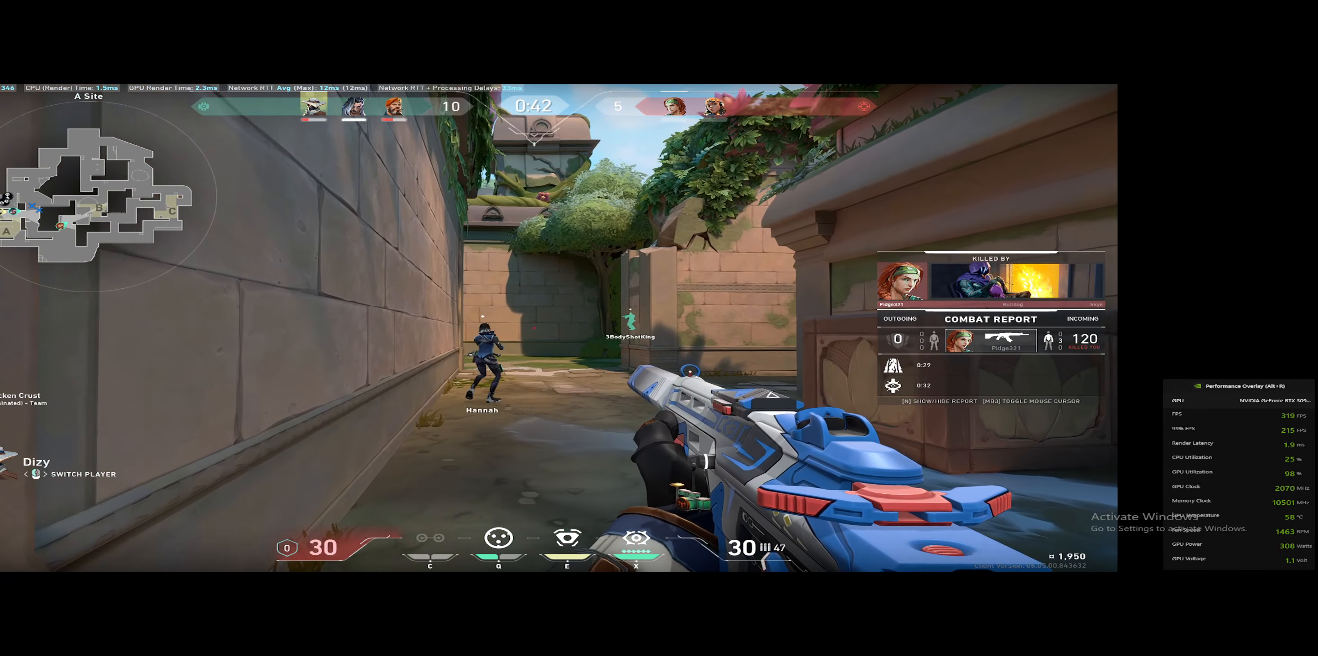
{"keys": ["v"], "events": []}
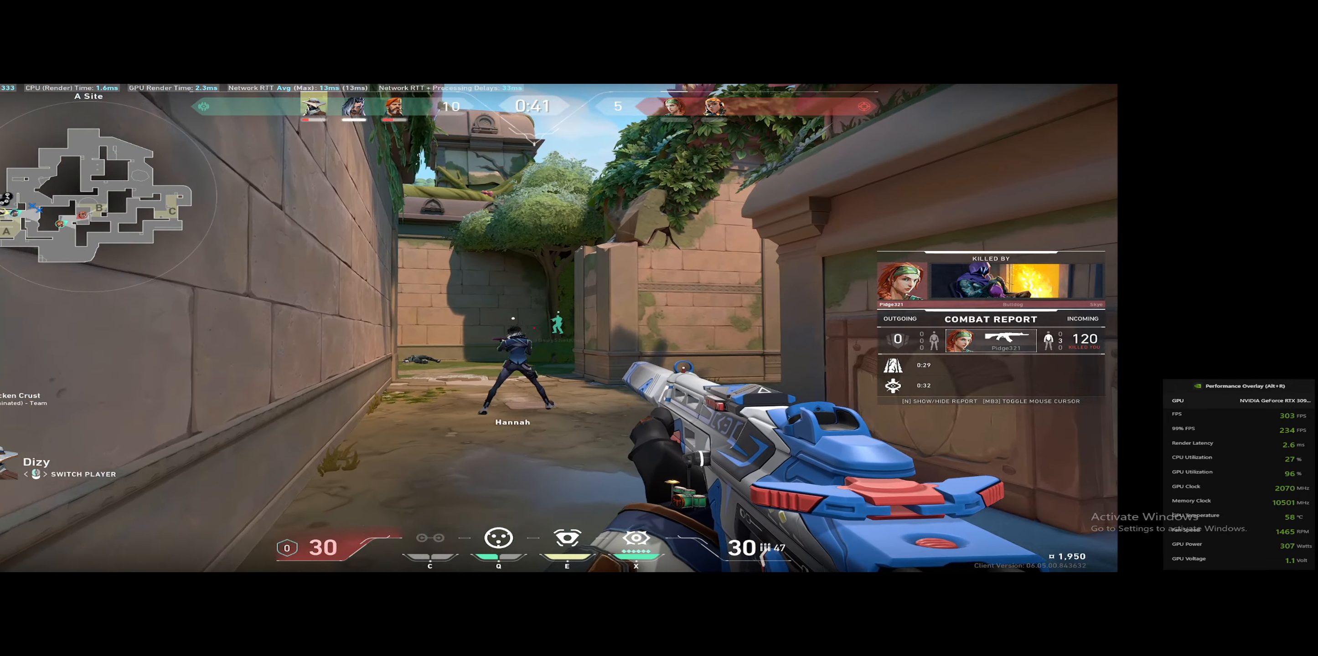
{"keys": ["v"], "events": []}
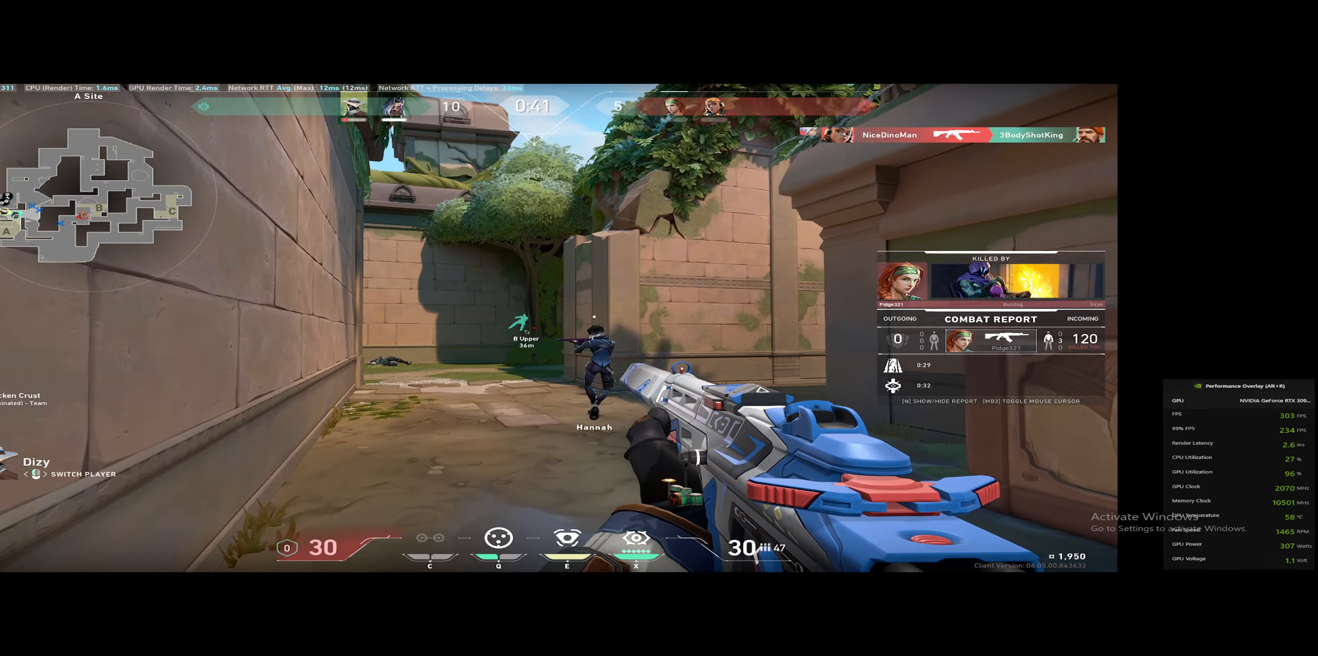
{"keys": ["v"], "events": []}
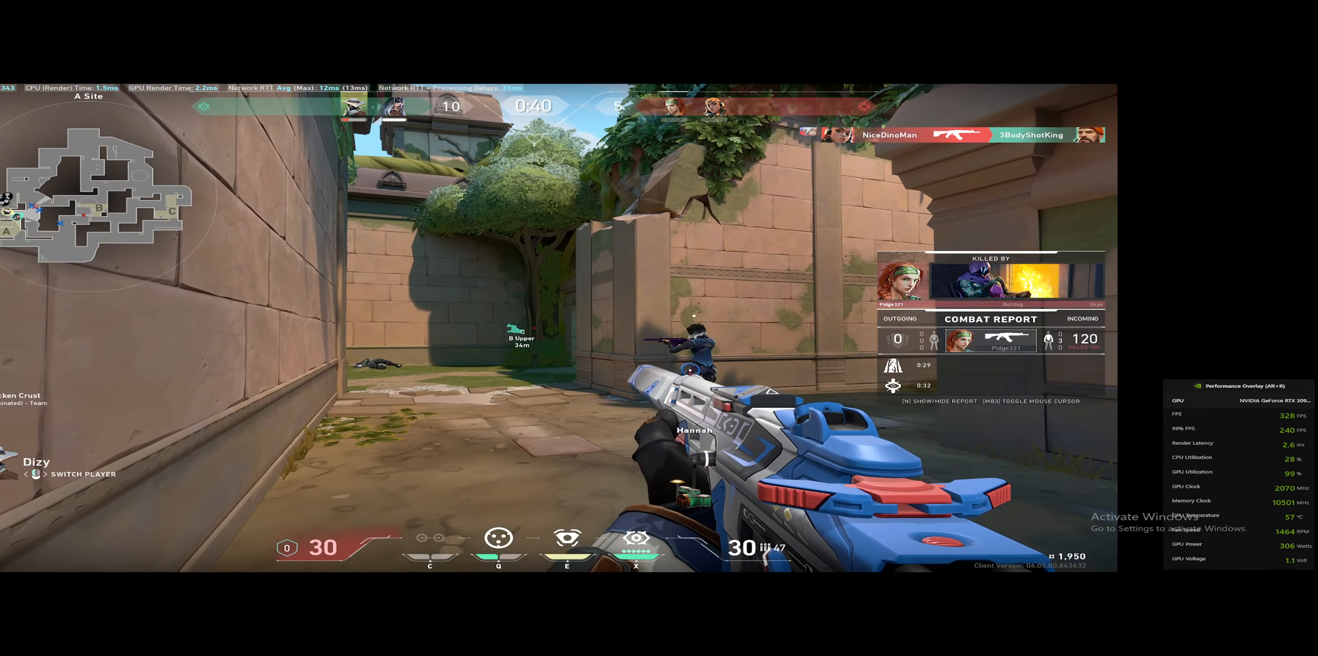
{"keys": ["v"], "events": []}
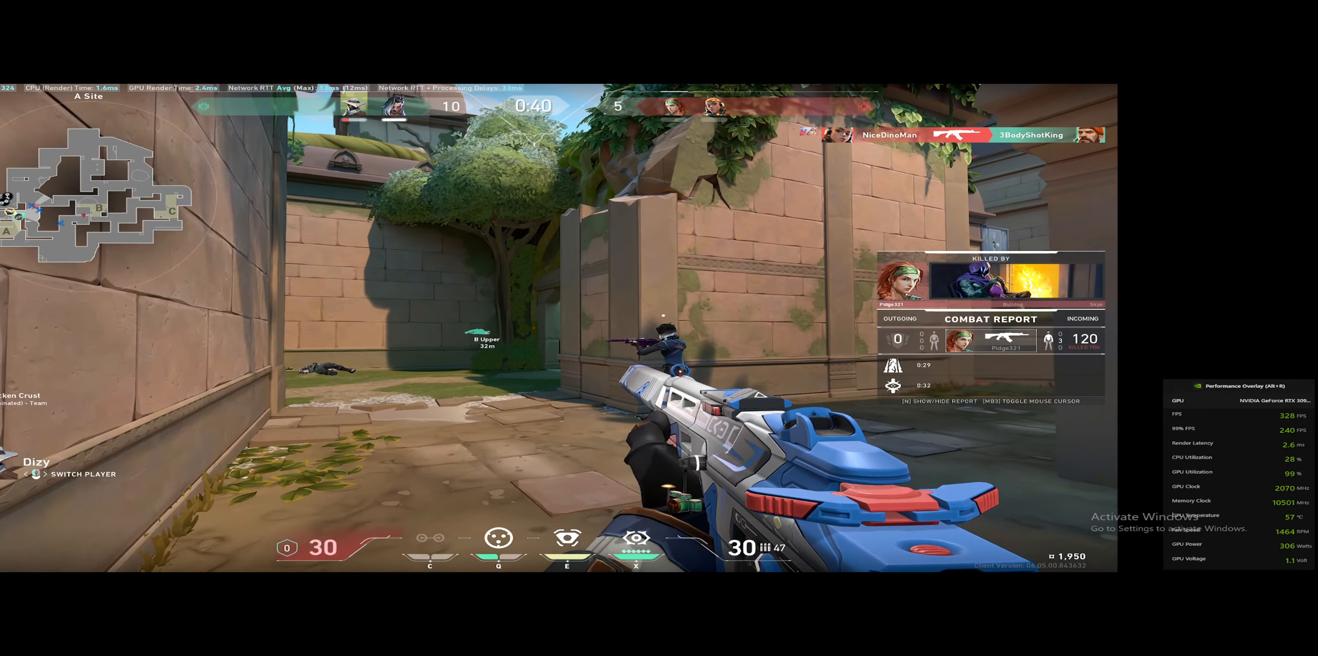
{"keys": ["v"], "events": []}
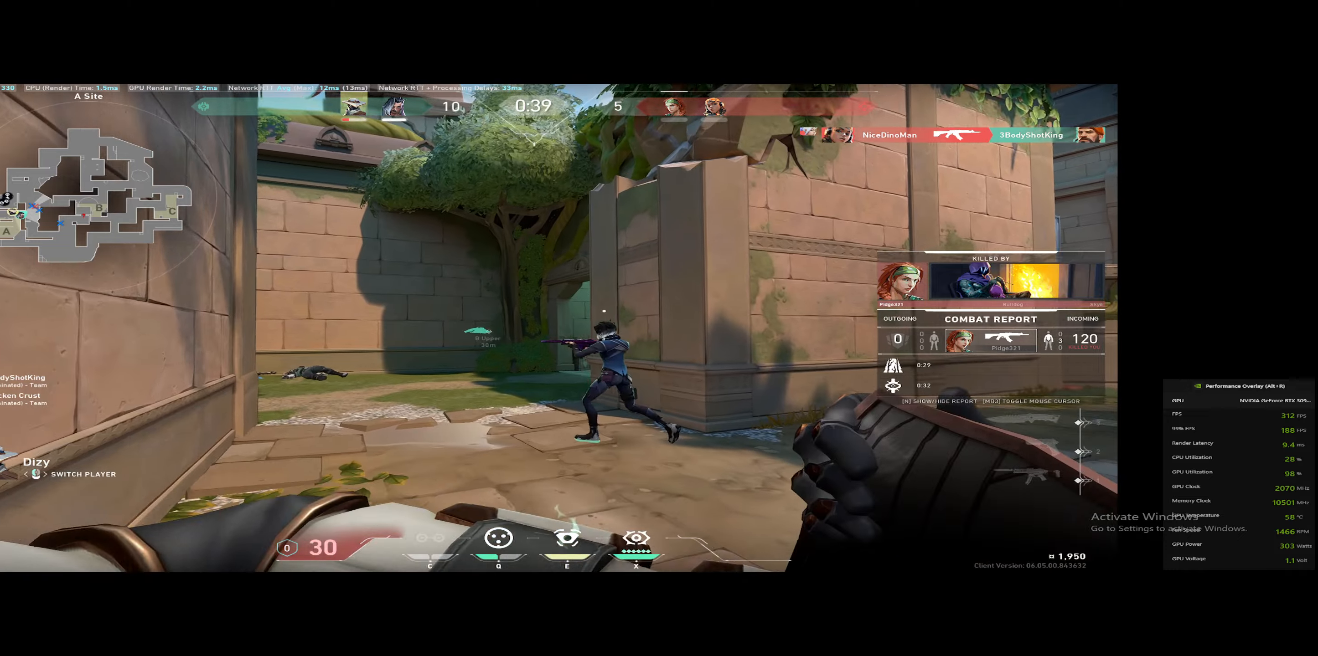
{"keys": [], "events": [[100, "v", "up"]]}
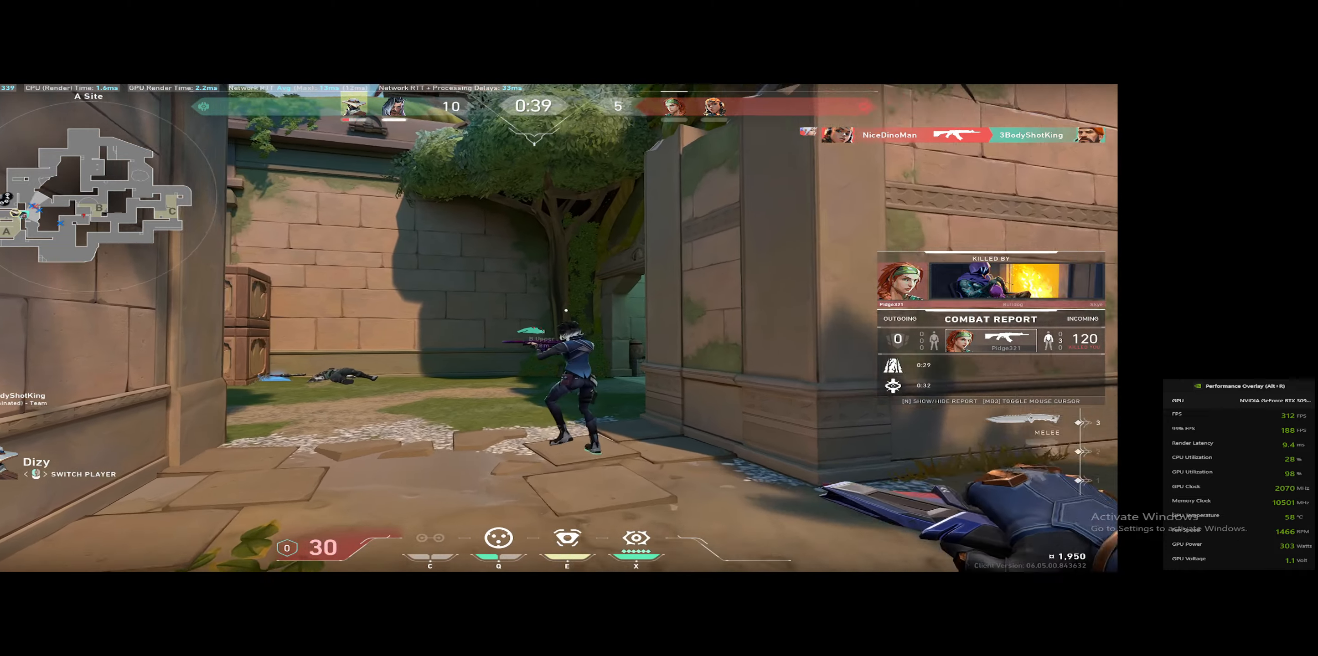
{"keys": [], "events": []}
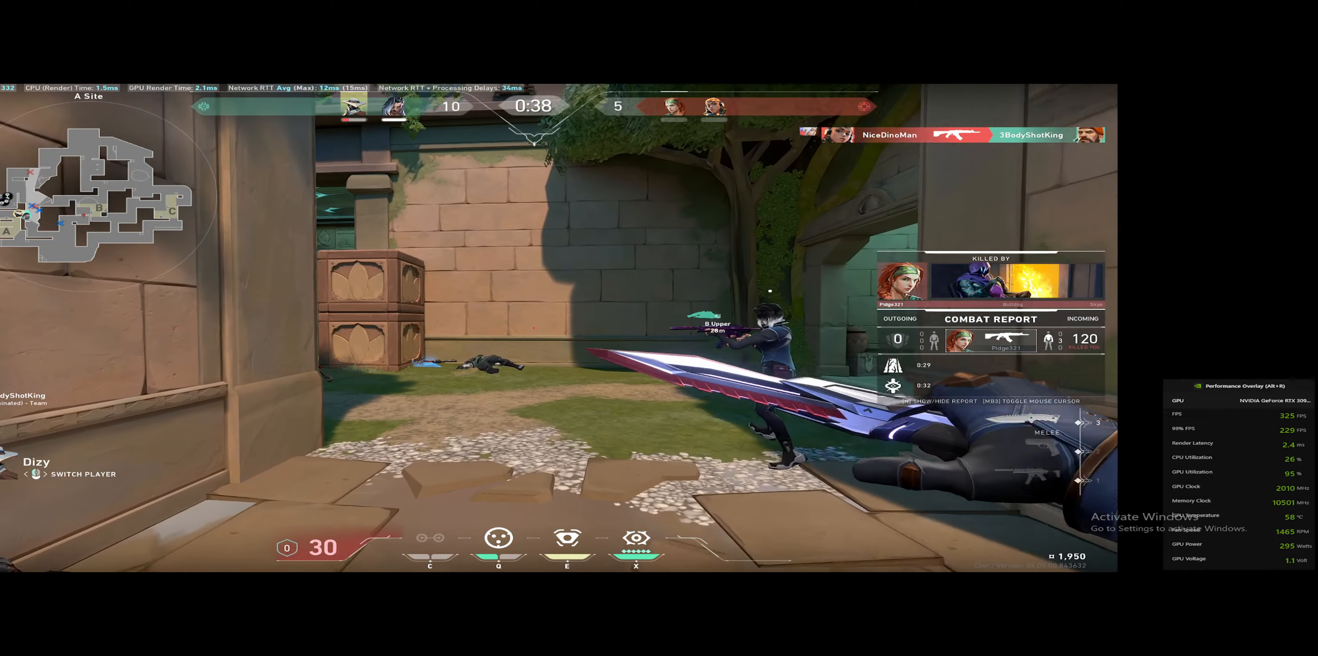
{"keys": [], "events": []}
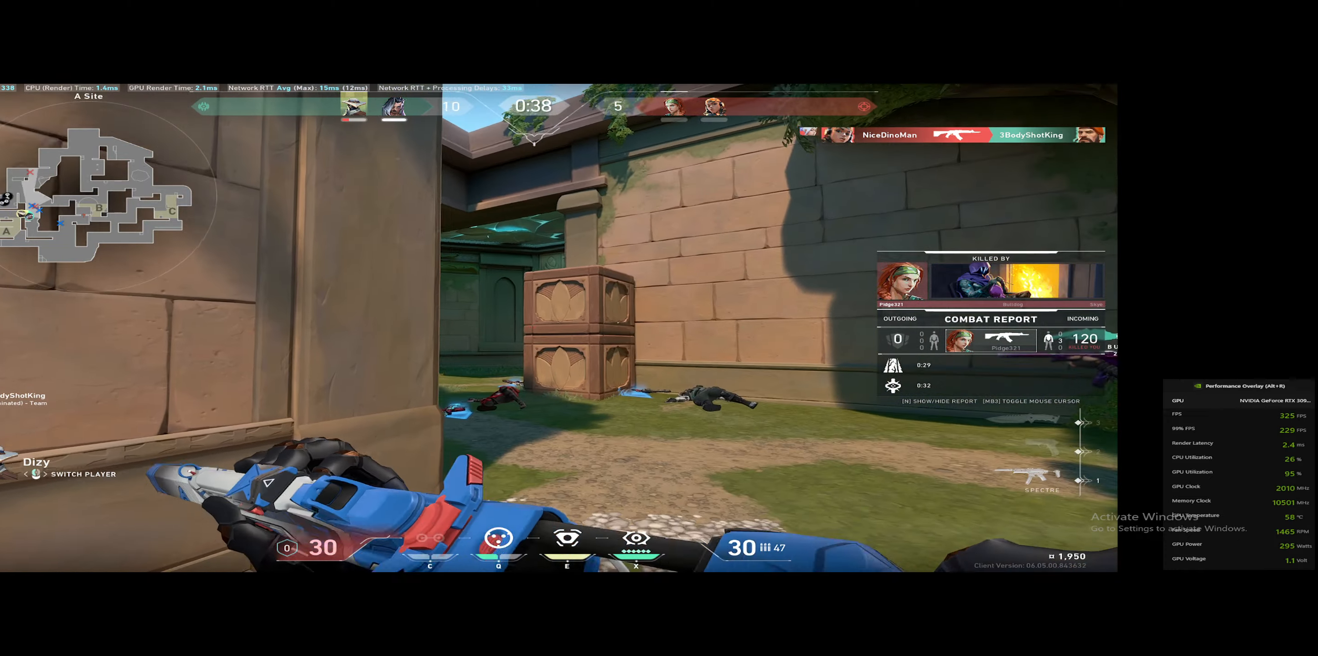
{"keys": [], "events": []}
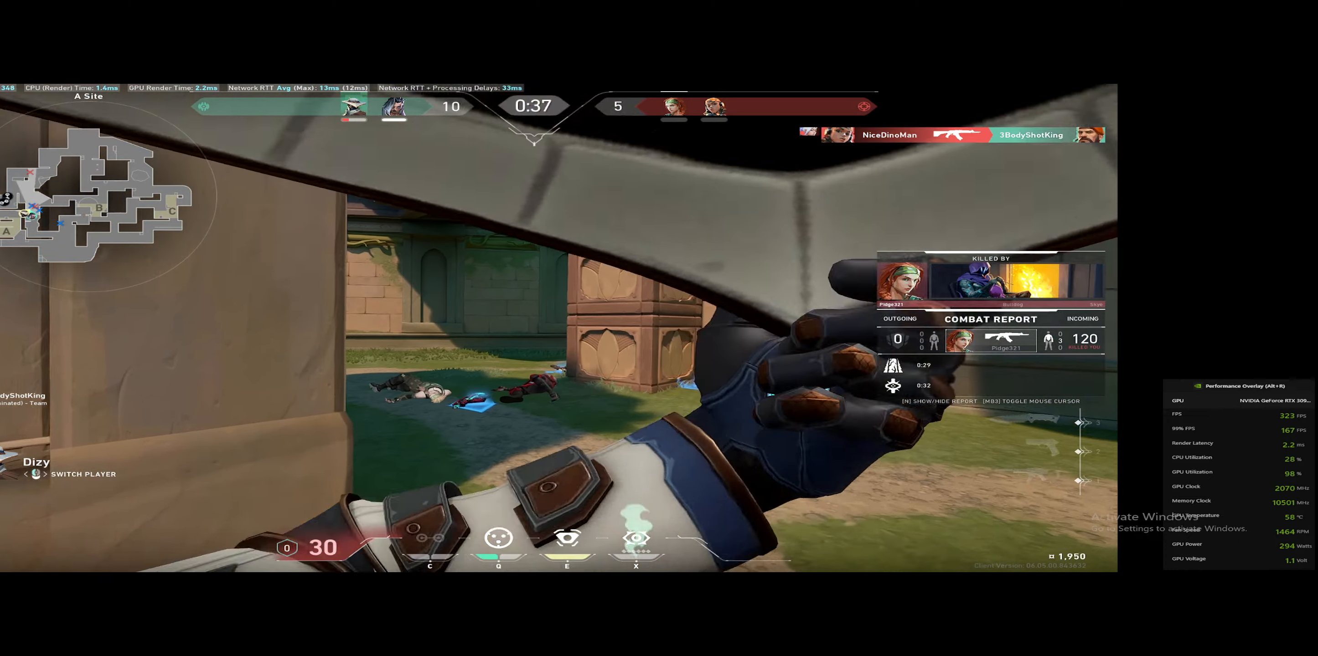
{"keys": [], "events": []}
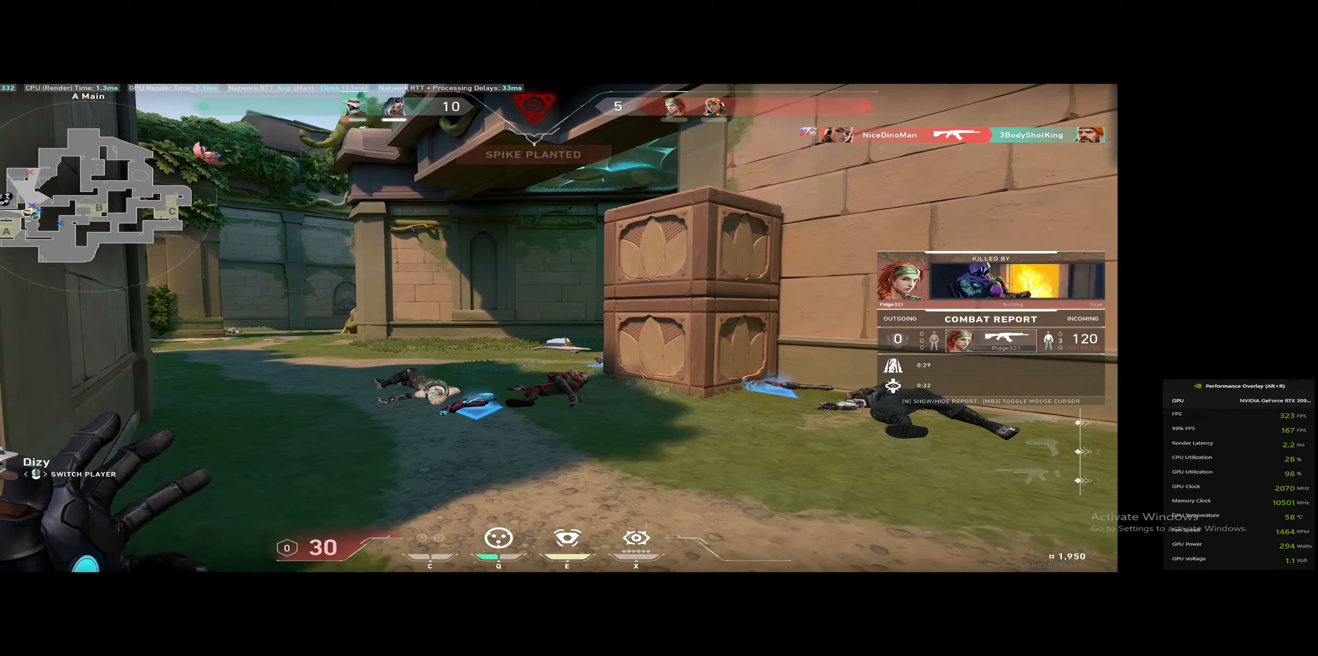
{"keys": ["v"], "events": [[67, "v", "down"]]}
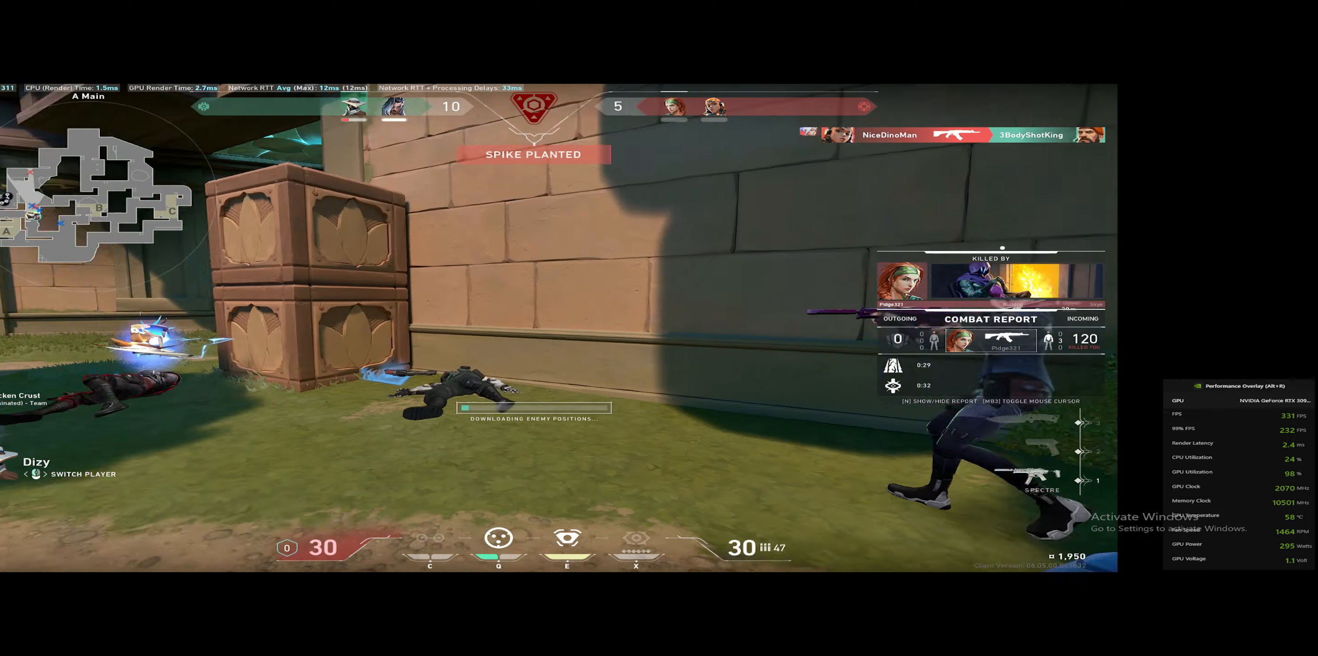
{"keys": ["v"], "events": []}
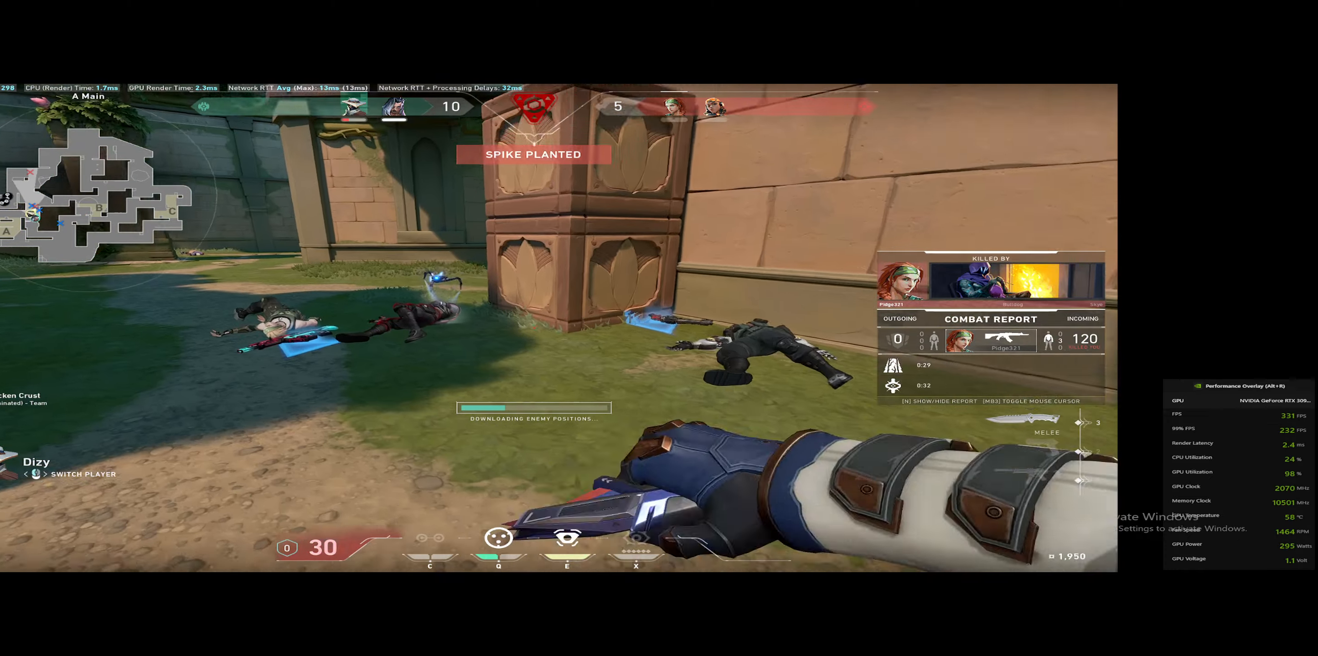
{"keys": ["v"], "events": []}
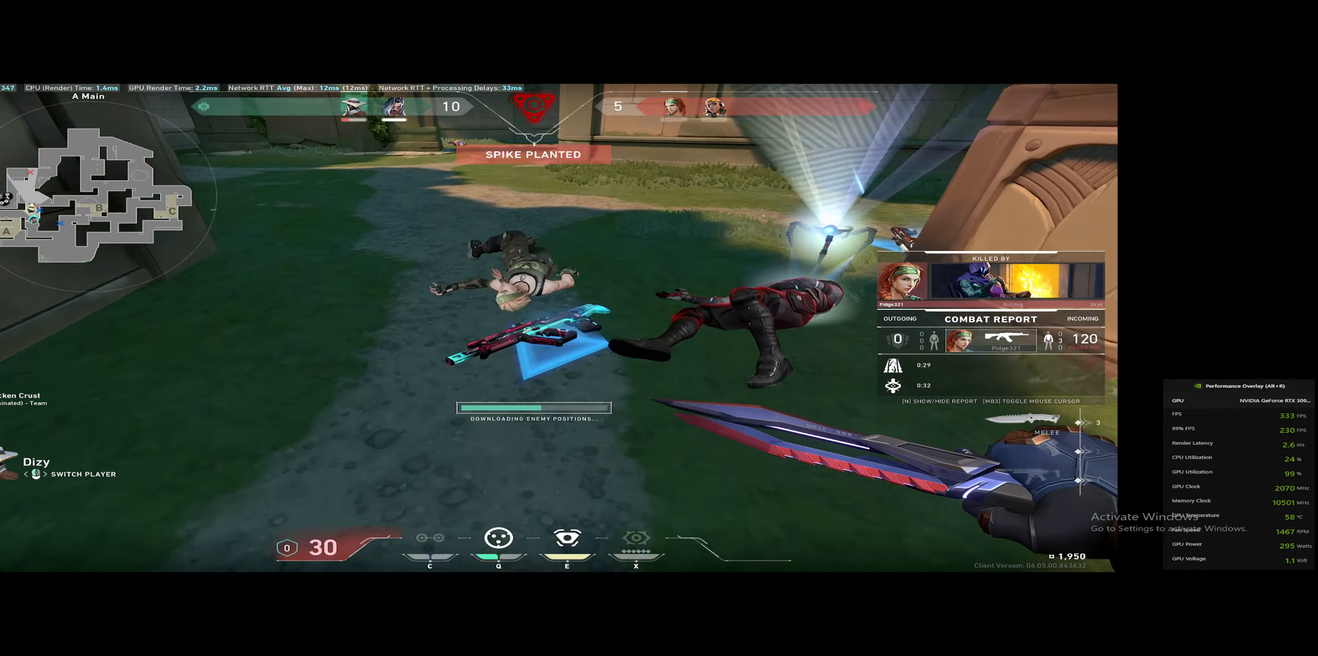
{"keys": ["v"], "events": []}
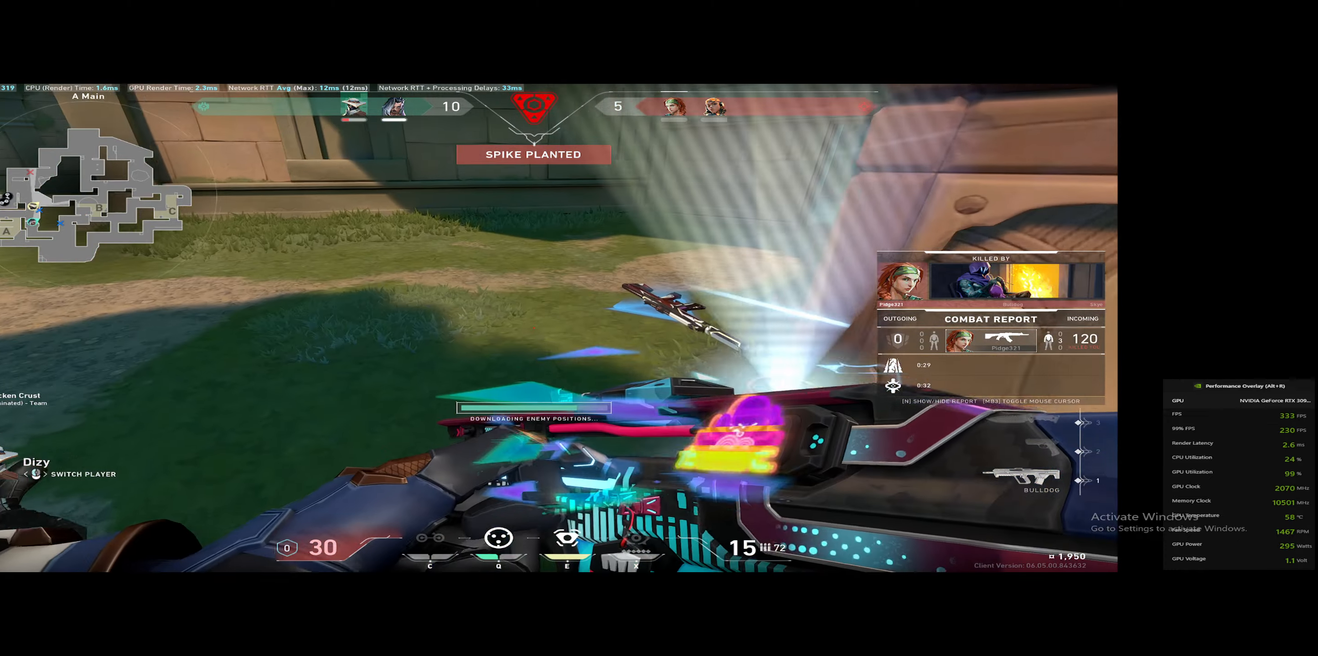
{"keys": ["v"], "events": []}
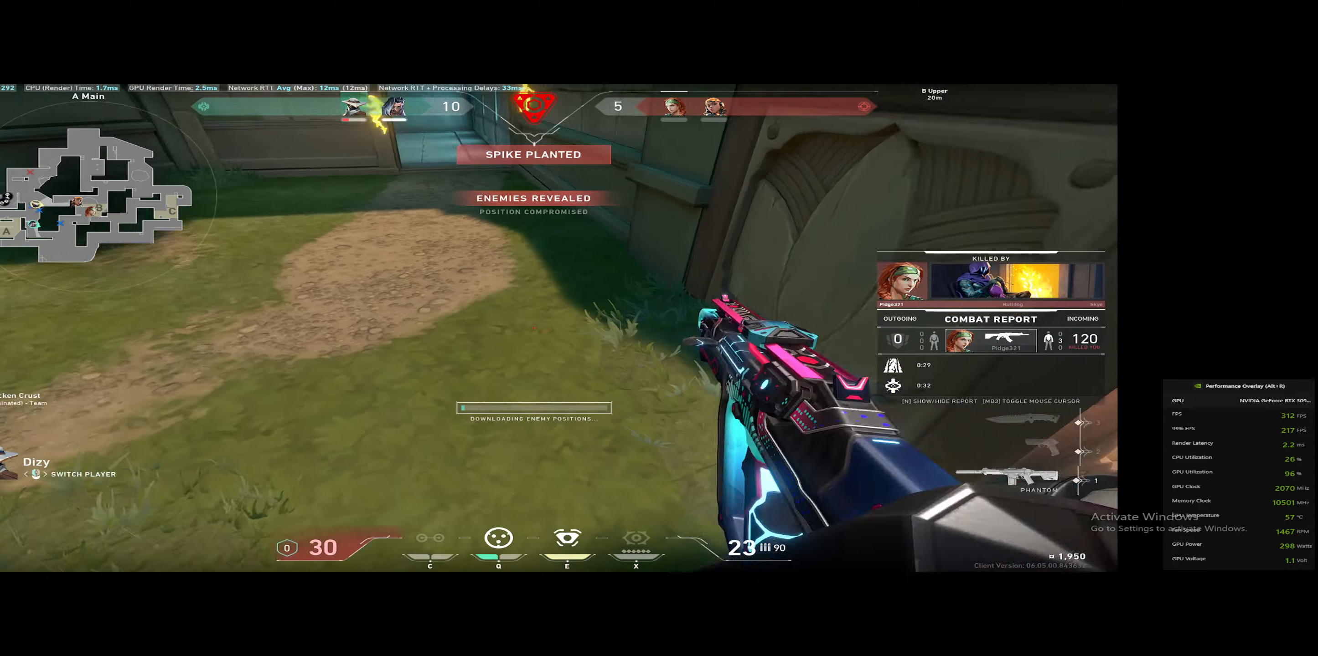
{"keys": ["v"], "events": []}
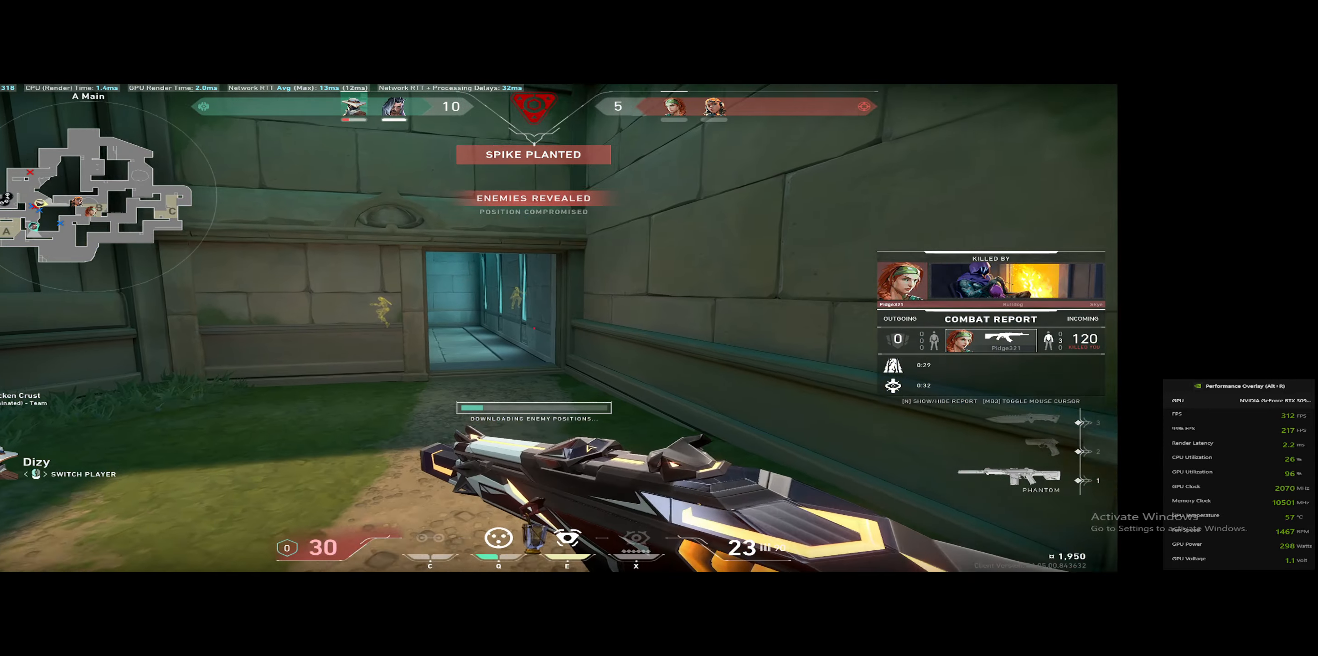
{"keys": [], "events": [[284, "v", "up"]]}